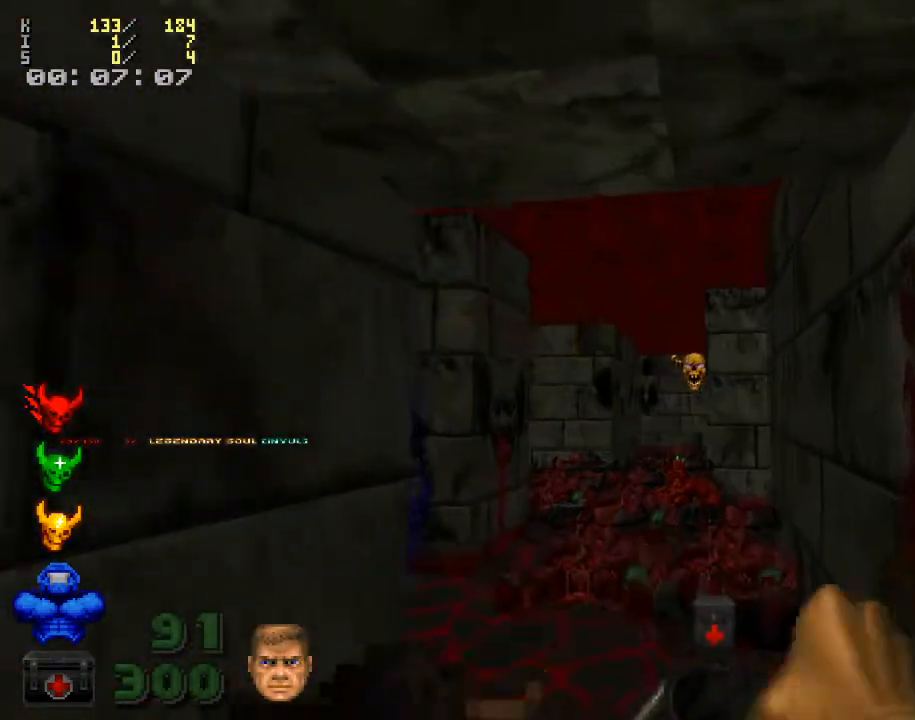
Gameplay with keyboard and mouse; each line is a JSON object with the keys and mouse buttons held at the frame after it. "events" lists presses ("down") and releases ("up") of ".", "/", "0", "1", "2", "3", "4", "5", "6", "7", "8", "9", "a", "alt_l", "alt_r", "b", "backspace", "c", "caps_lock", "comma", "ctrl_l", "ctrl_r", "d", "down", "e", "equals", "escape", "f", "f1", "f10", "f11", "f12", "f2", "f3", "f4", "f5", "f6", "f7", "f8", "f9", "g", "h", "i", "j", "k", "l", "lbracket", "left", "m", "minus", "n", "o", "p", "q", "quote", "r", "rbracket", "return", "right", "s", "semicolon", "shift_l", "shift_r", "space", "super", "t", "tab", "tilde", "u", "up", "v", "w", "x", "y", "z", "mouse_left", "mouse_wheel" and "mouse_right" between this image and that frame as [ms after this image, input, new state], when the widget could be followed in between. "mouse_left", "mouse_wheel", "mouse_right" = the "left", "wheel", "right" buttons of the "mouse" list. No other keys are recorded. "wheel" means that the mouse wheel is clicked or scrolled. Mouse movement is not recorded.
{"keys": [], "mouse": [], "events": [[167, "a", "down"], [200, "a", "up"], [233, "w", "up"]]}
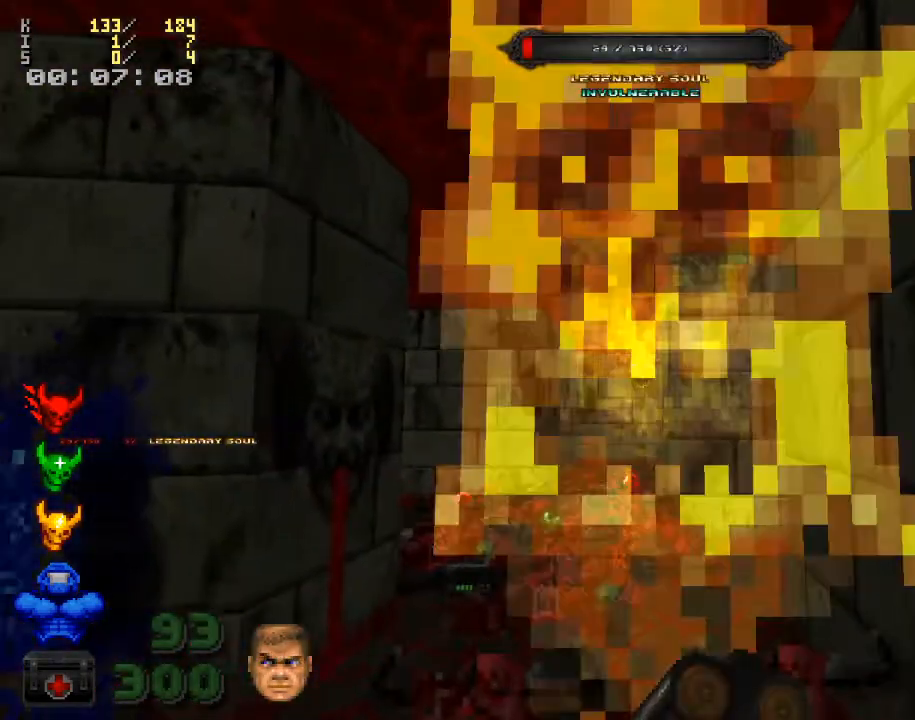
{"keys": [], "mouse": [], "events": []}
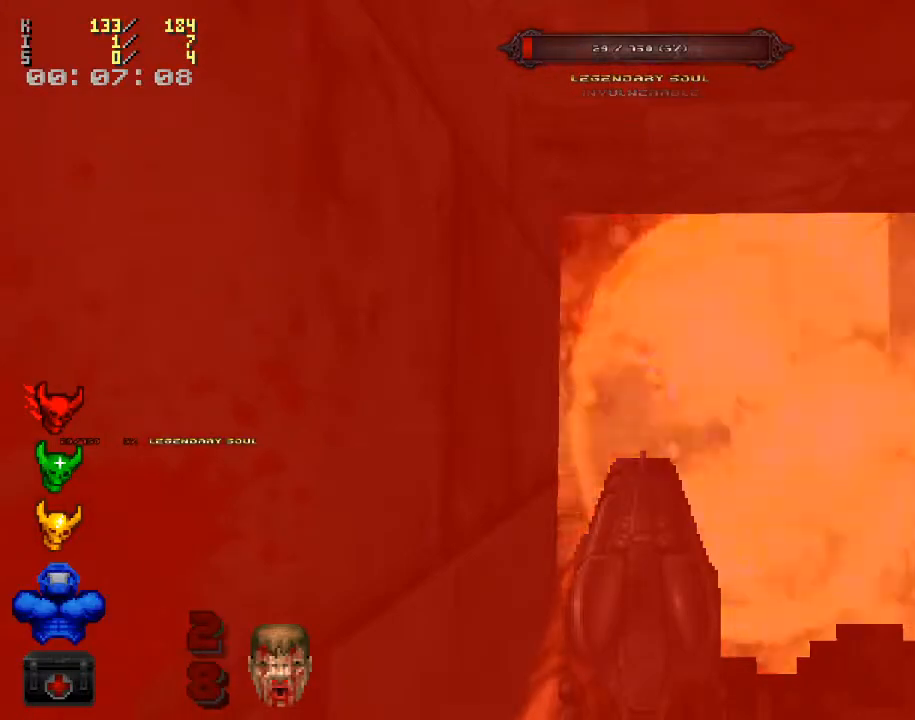
{"keys": [], "mouse": [], "events": [[133, "w", "down"], [300, "mouse_left", "down"], [333, "w", "up"], [400, "mouse_left", "up"]]}
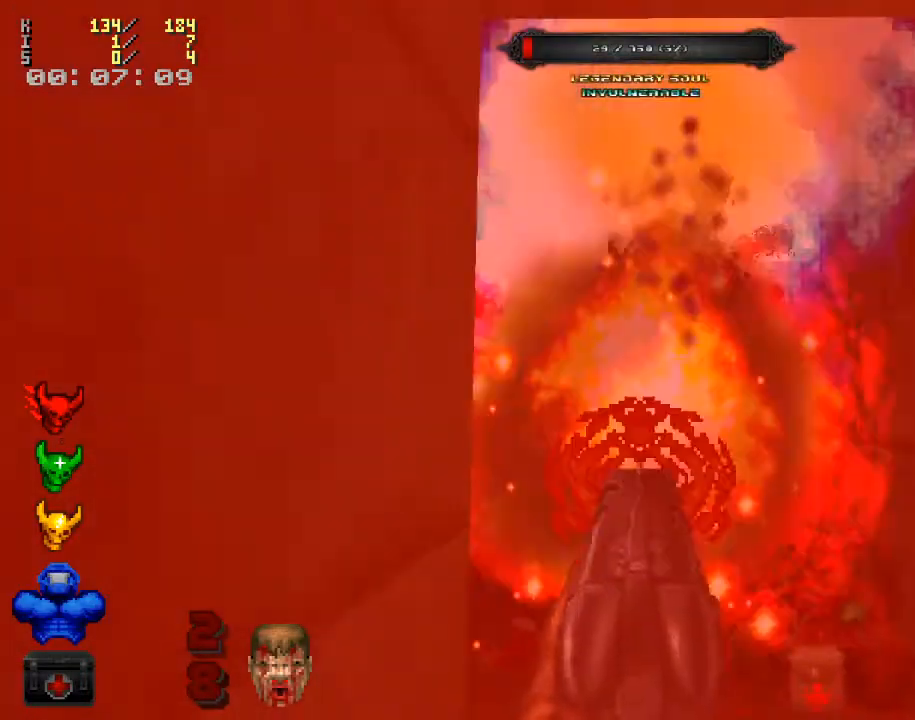
{"keys": [], "mouse": [], "events": []}
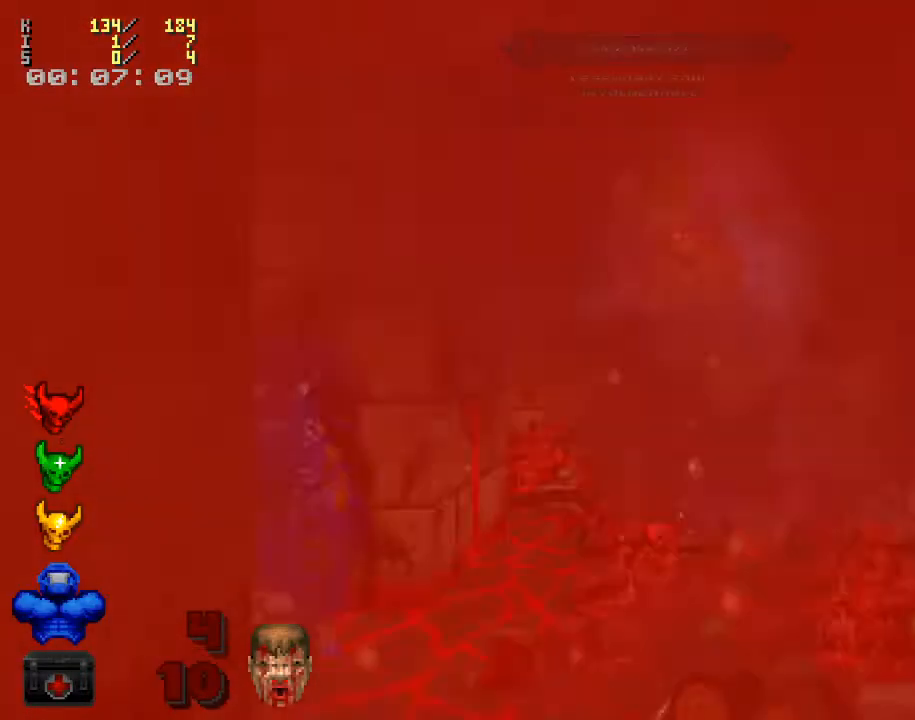
{"keys": ["w"], "mouse": [], "events": [[500, "w", "down"]]}
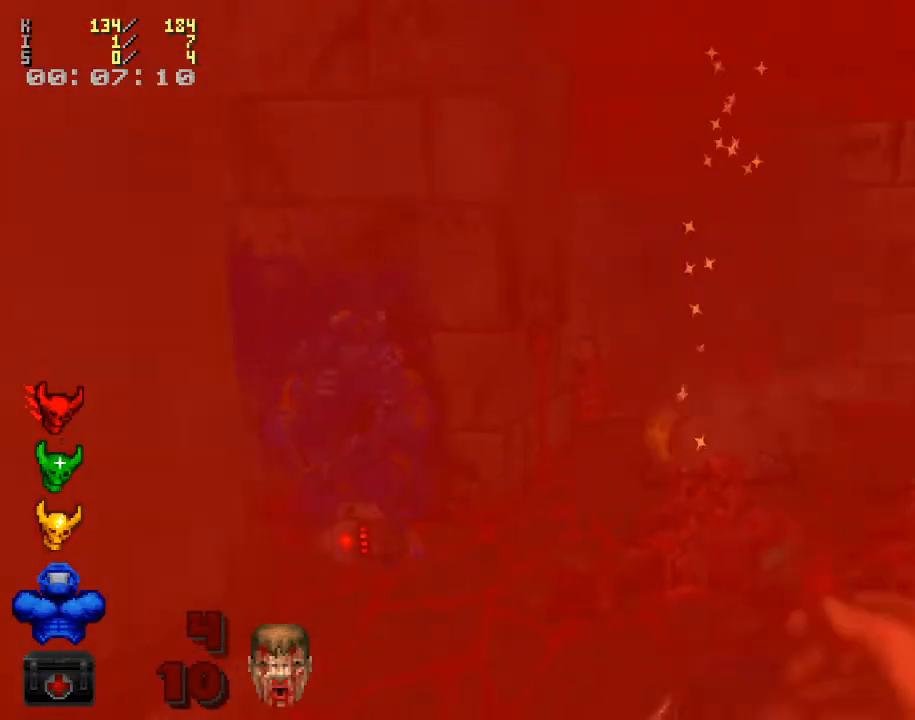
{"keys": ["w"], "mouse": [], "events": []}
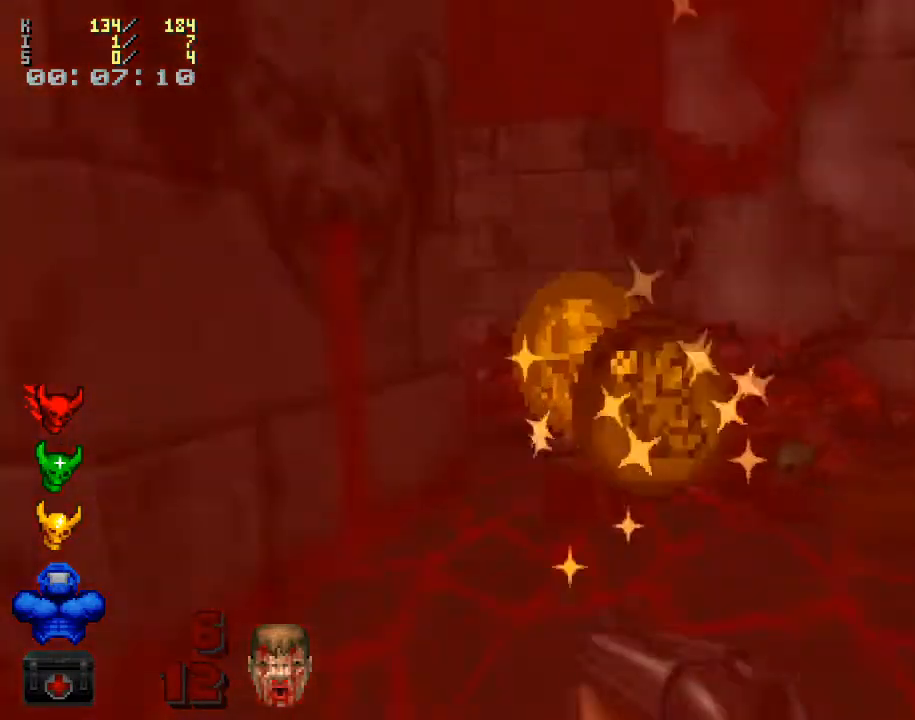
{"keys": ["s"], "mouse": [], "events": [[33, "w", "up"], [200, "d", "down"], [300, "s", "down"], [333, "d", "up"]]}
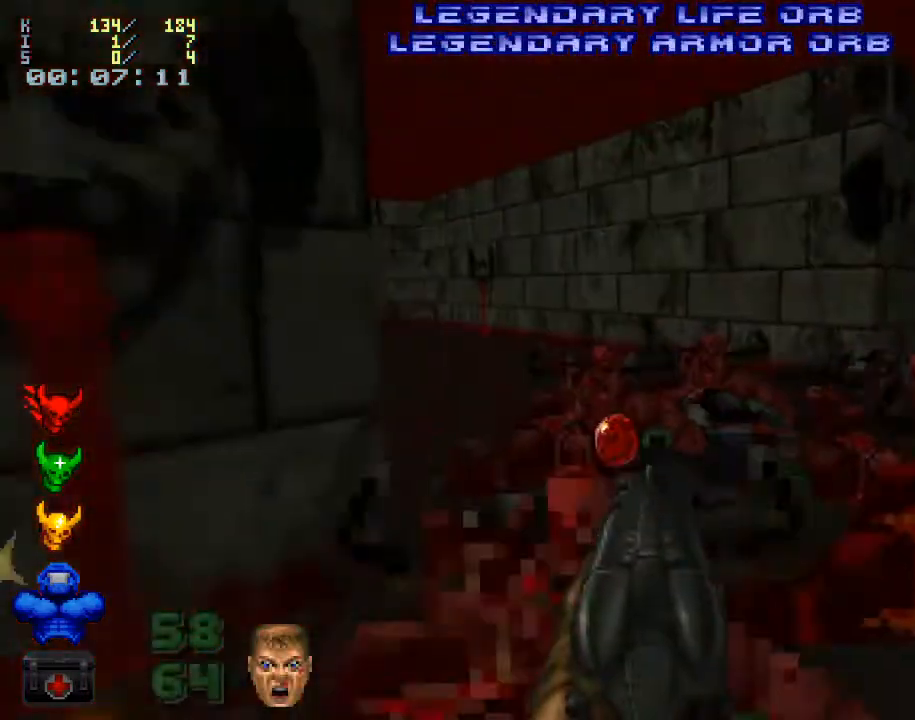
{"keys": [], "mouse": [], "events": [[67, "a", "down"], [167, "s", "up"], [300, "a", "up"]]}
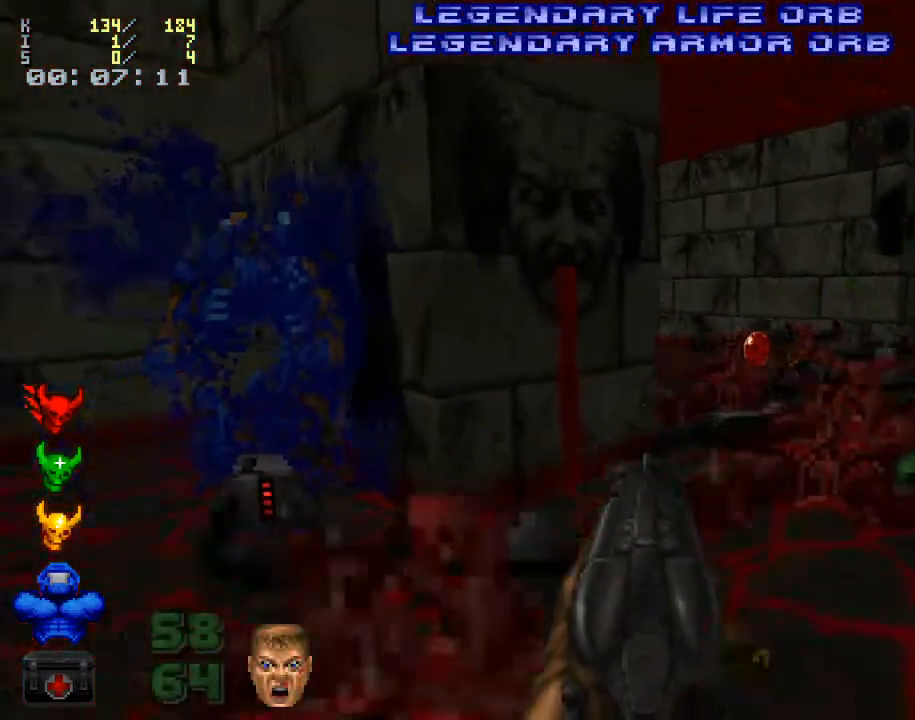
{"keys": [], "mouse": [], "events": [[33, "z", "down"], [100, "z", "up"], [233, "z", "down"], [300, "z", "up"]]}
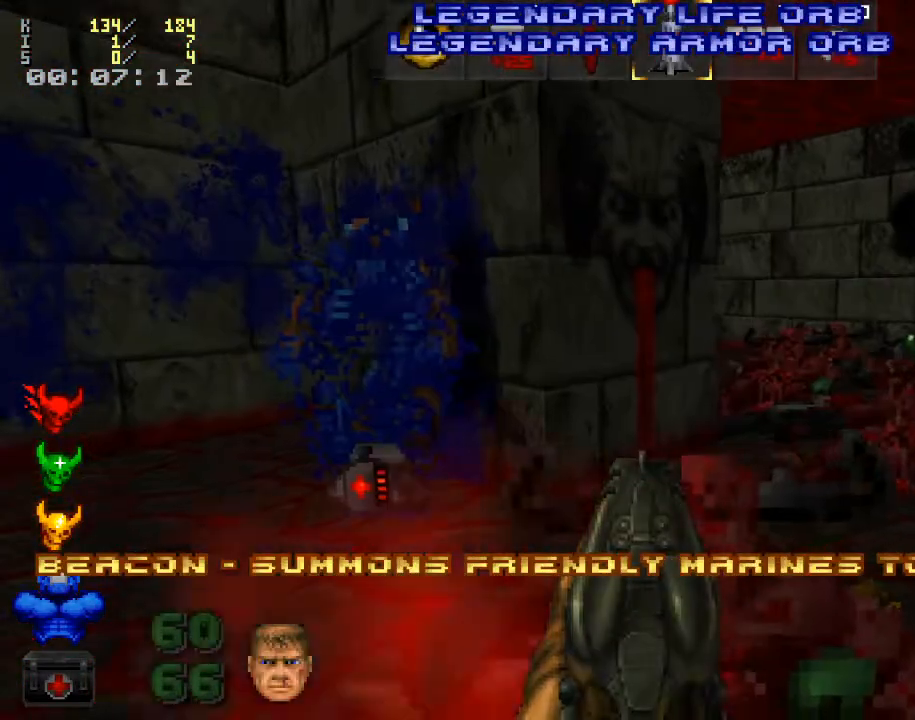
{"keys": ["c"], "mouse": [], "events": [[333, "x", "down"], [400, "x", "up"], [467, "c", "down"]]}
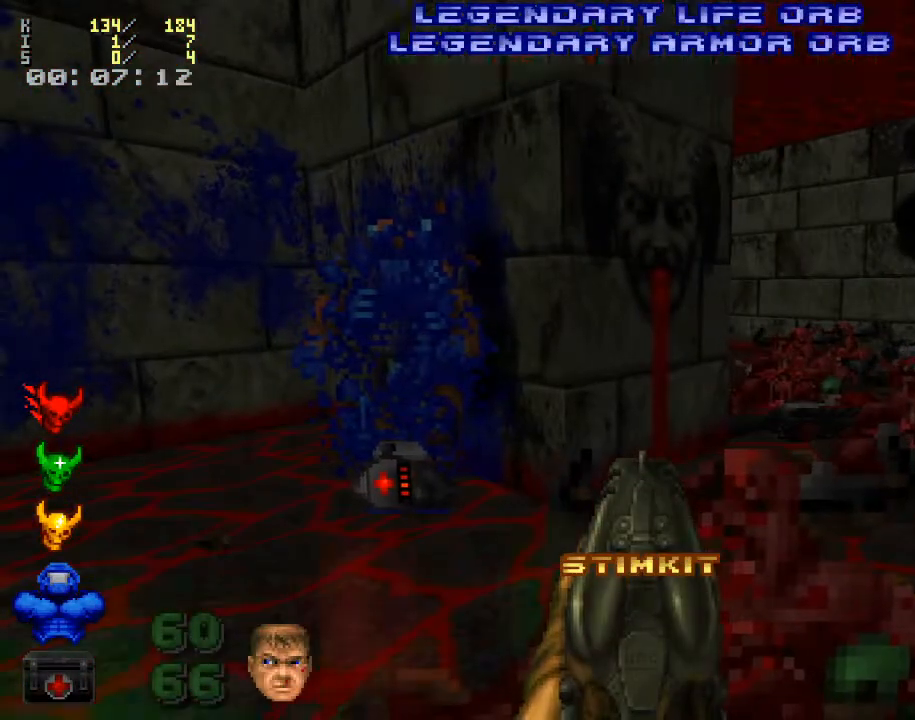
{"keys": [], "mouse": [], "events": [[67, "c", "up"], [167, "c", "down"], [200, "c", "up"]]}
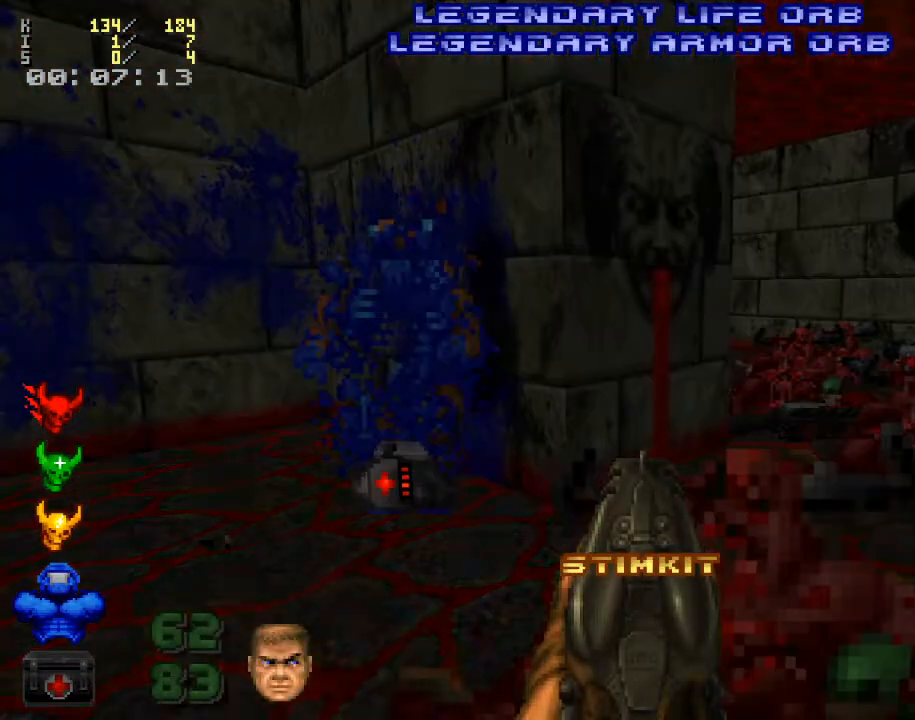
{"keys": [], "mouse": [], "events": [[333, "c", "down"], [400, "c", "up"]]}
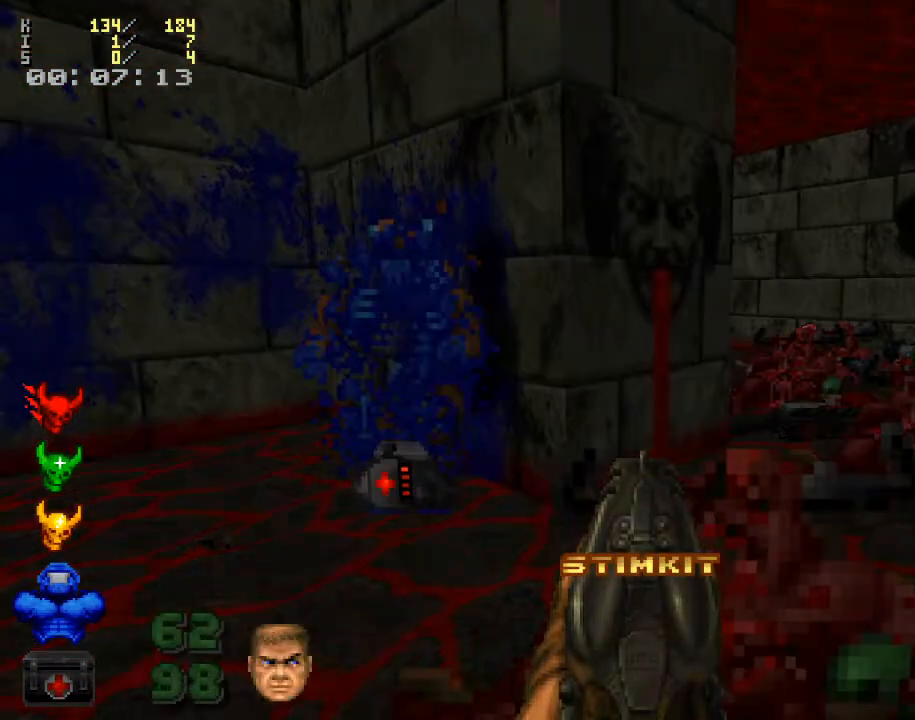
{"keys": [], "mouse": [], "events": [[233, "c", "down"], [333, "c", "up"]]}
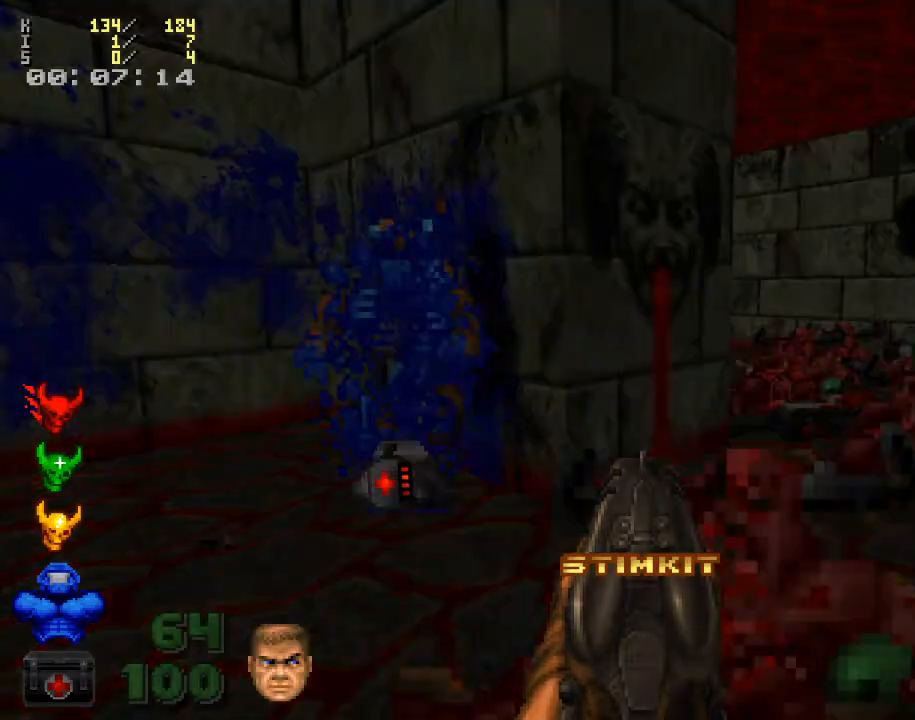
{"keys": [], "mouse": [], "events": []}
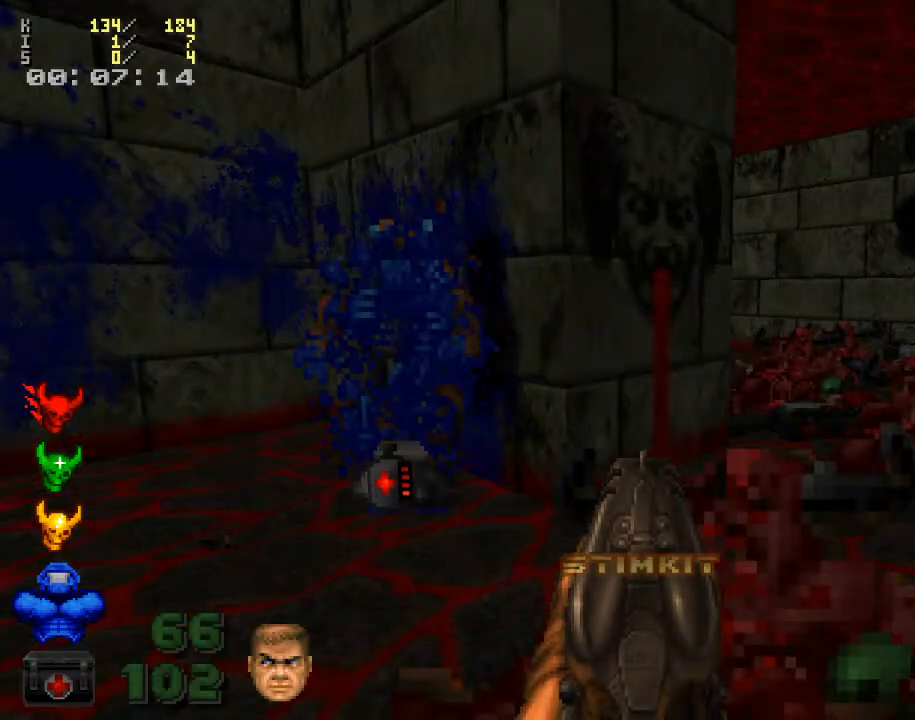
{"keys": ["z"], "mouse": [], "events": [[467, "z", "down"]]}
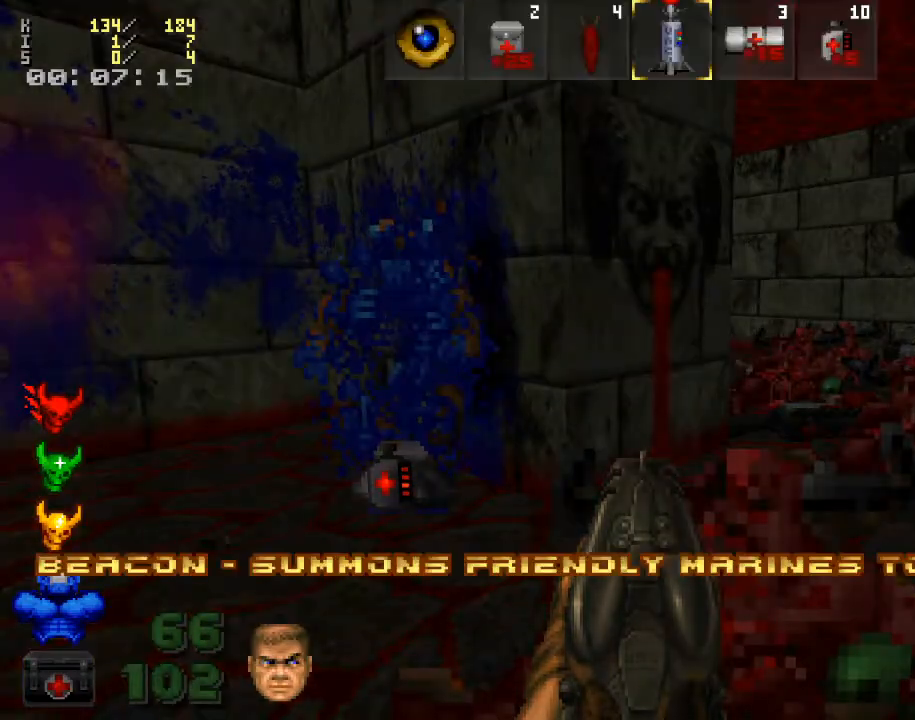
{"keys": [], "mouse": [], "events": [[33, "z", "up"], [167, "z", "down"], [233, "z", "up"], [400, "x", "down"], [500, "x", "up"]]}
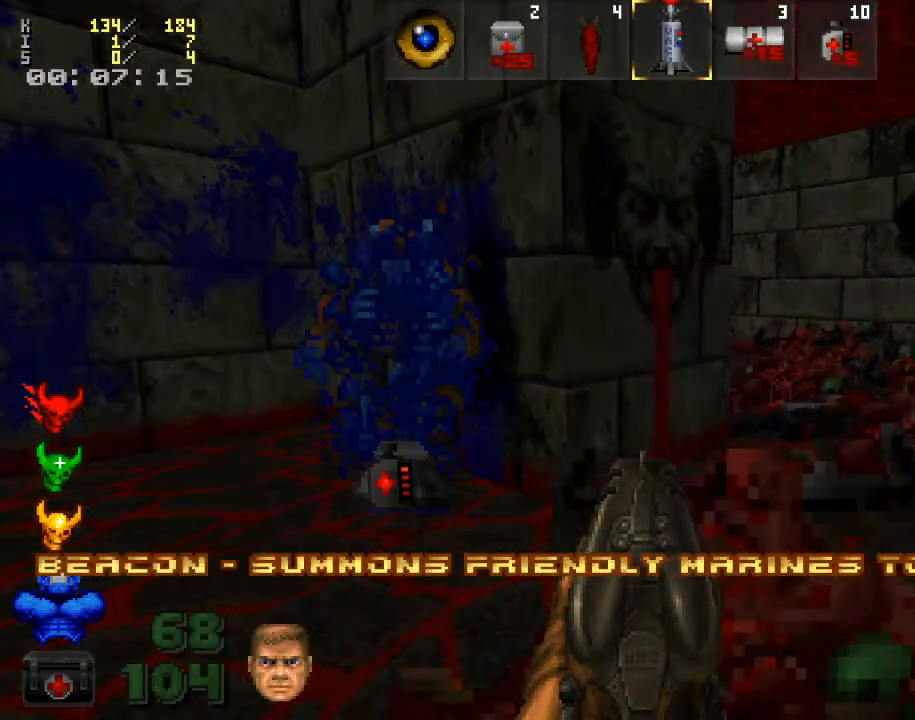
{"keys": [], "mouse": [], "events": [[100, "x", "down"], [133, "x", "up"], [267, "x", "down"], [300, "x", "up"], [400, "x", "down"], [500, "x", "up"]]}
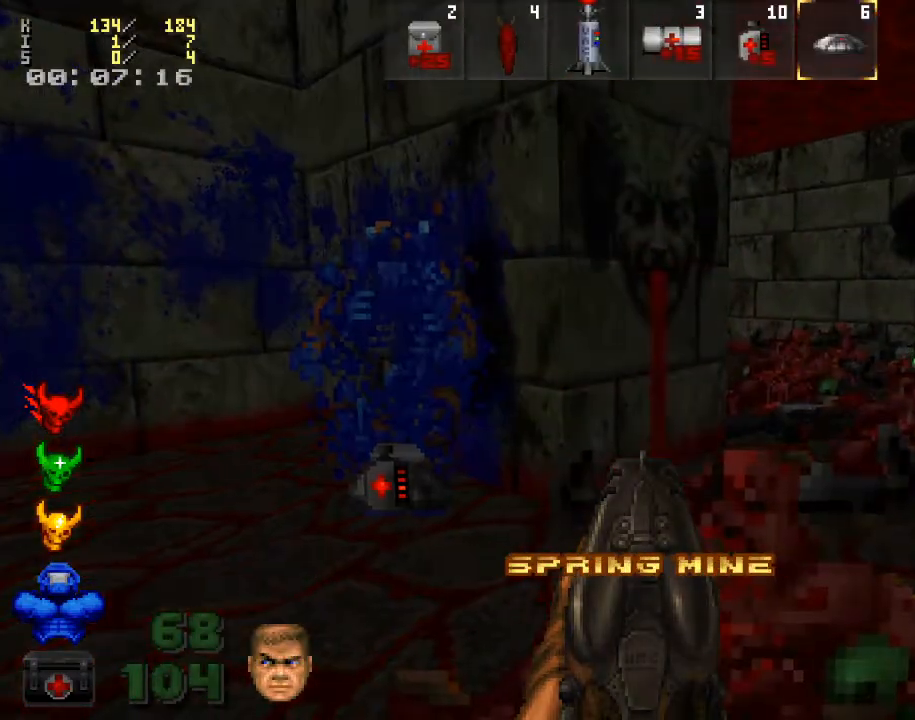
{"keys": [], "mouse": [], "events": [[133, "x", "down"], [233, "x", "up"]]}
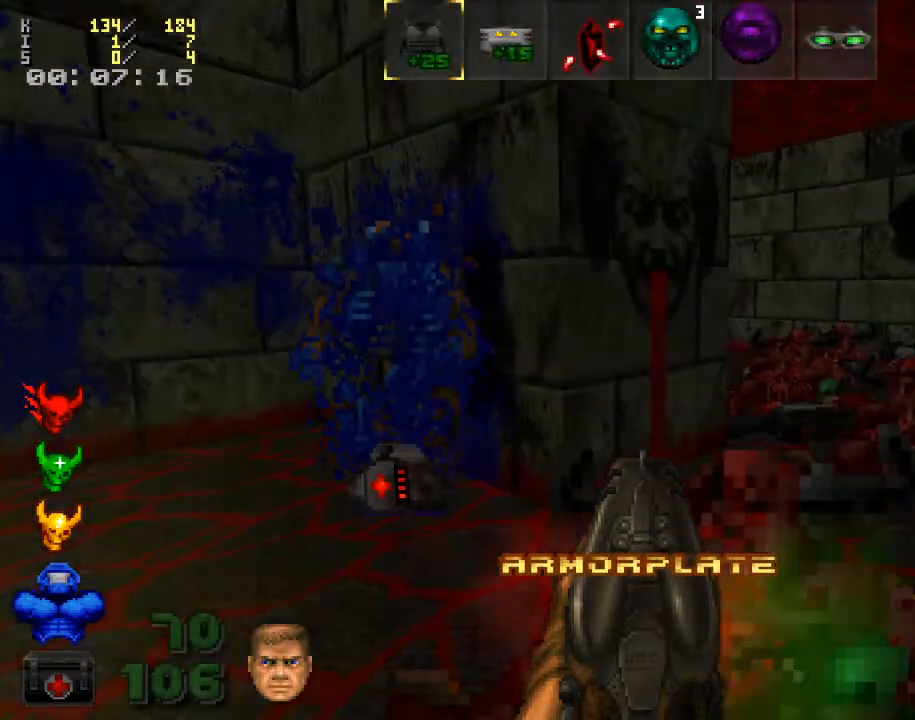
{"keys": [], "mouse": [], "events": [[367, "c", "down"], [400, "c", "up"]]}
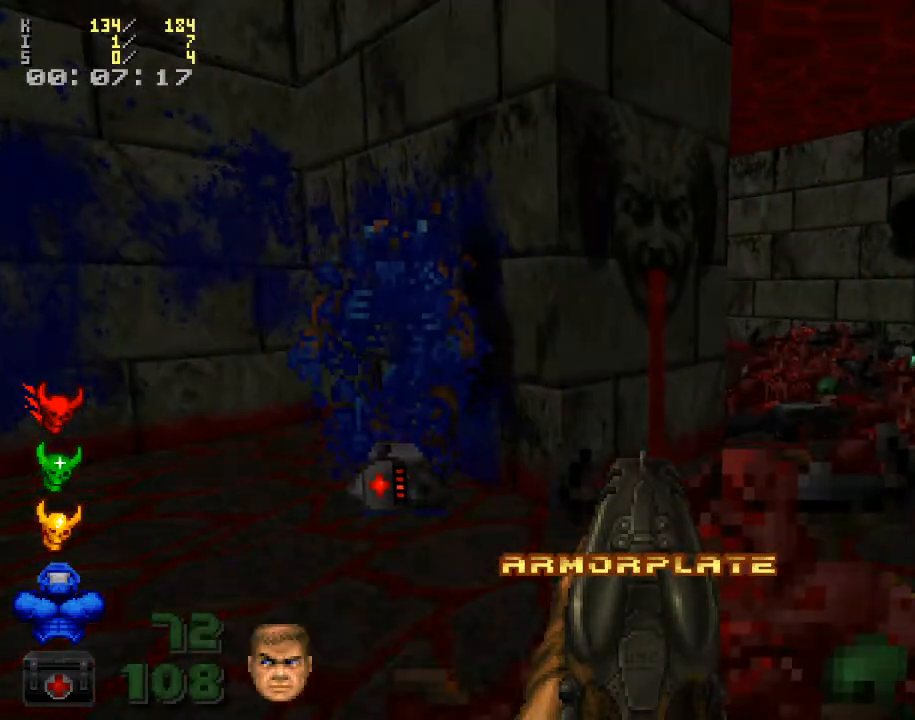
{"keys": [], "mouse": [], "events": [[133, "c", "down"], [200, "c", "up"]]}
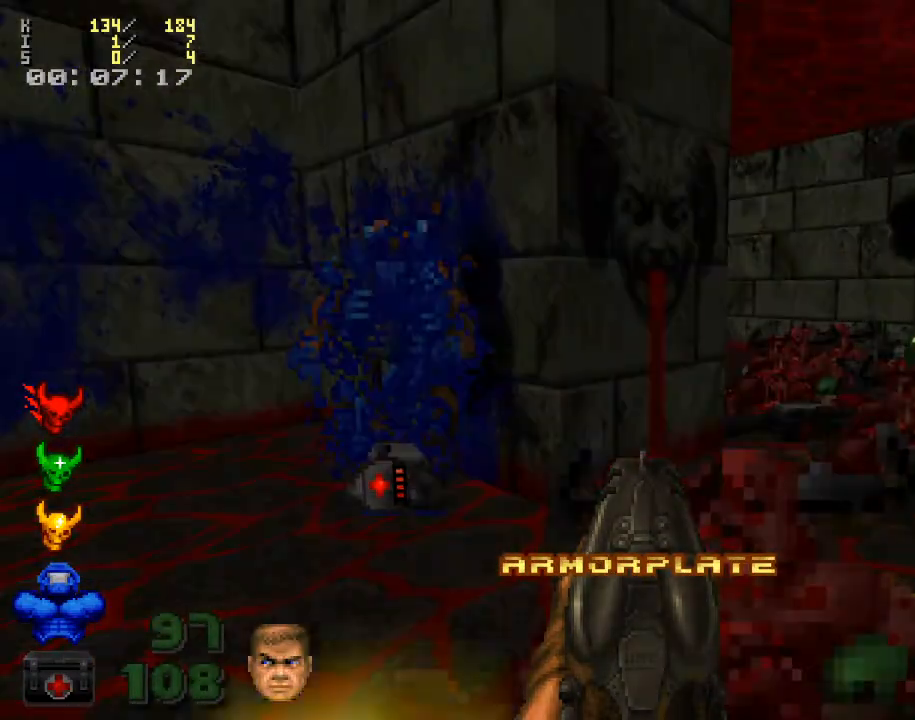
{"keys": [], "mouse": [], "events": []}
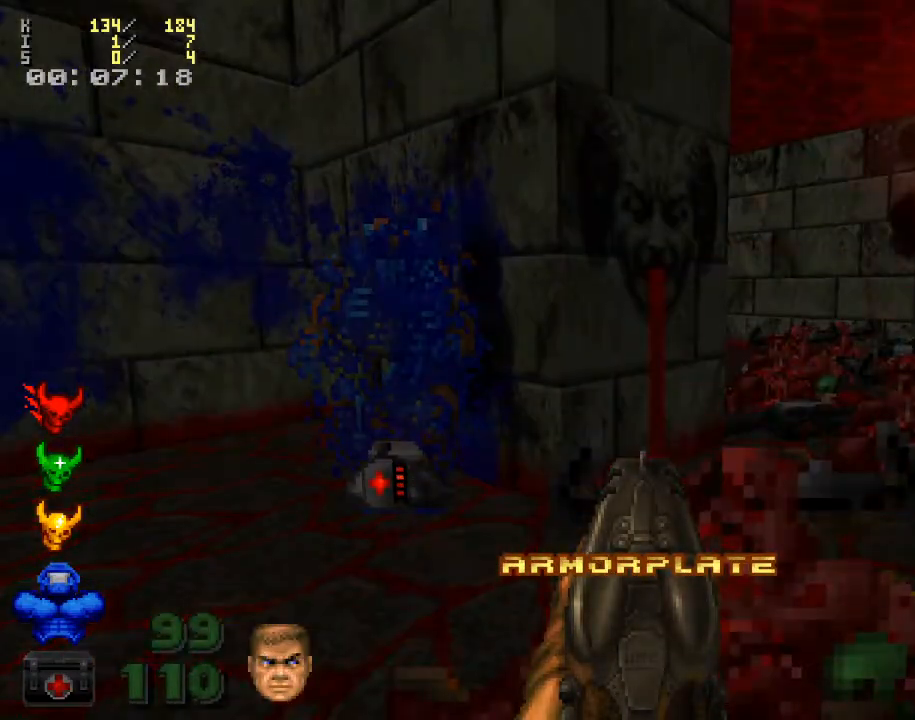
{"keys": [], "mouse": [], "events": []}
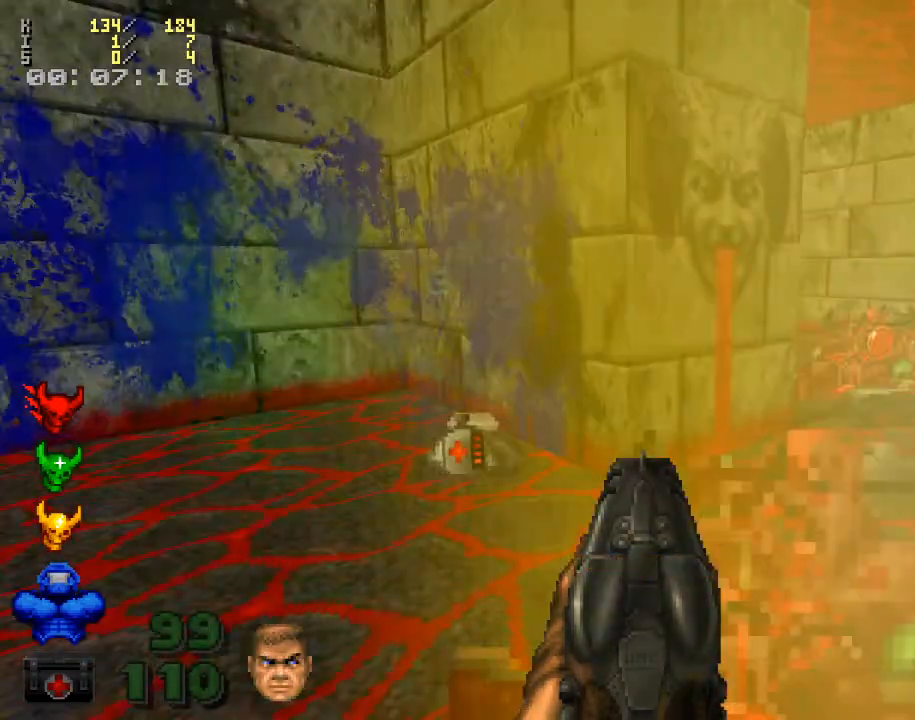
{"keys": ["w"], "mouse": [], "events": [[333, "w", "down"]]}
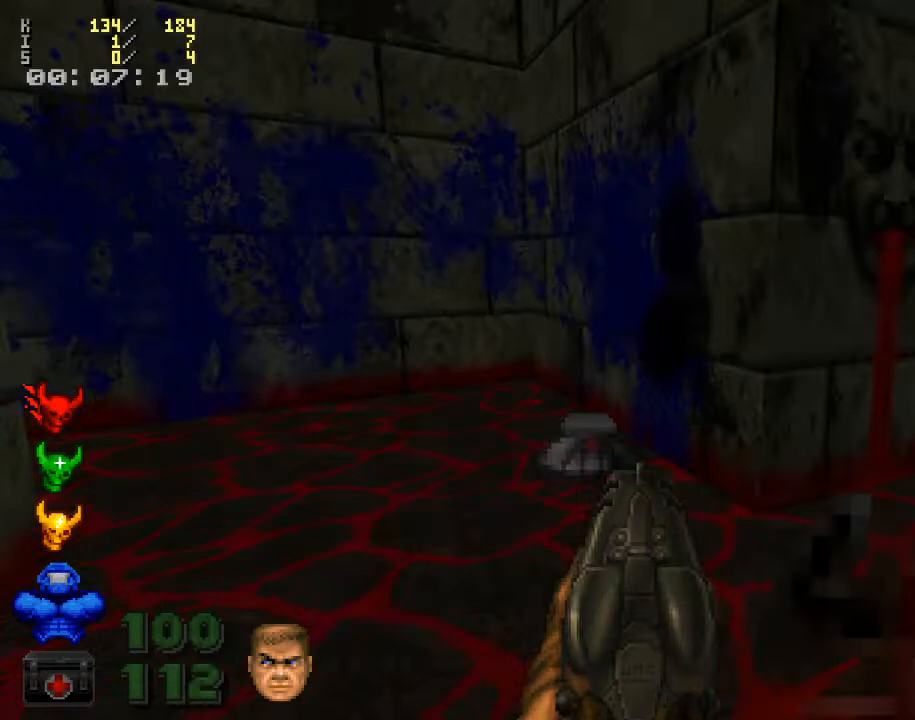
{"keys": [], "mouse": [], "events": [[200, "w", "up"]]}
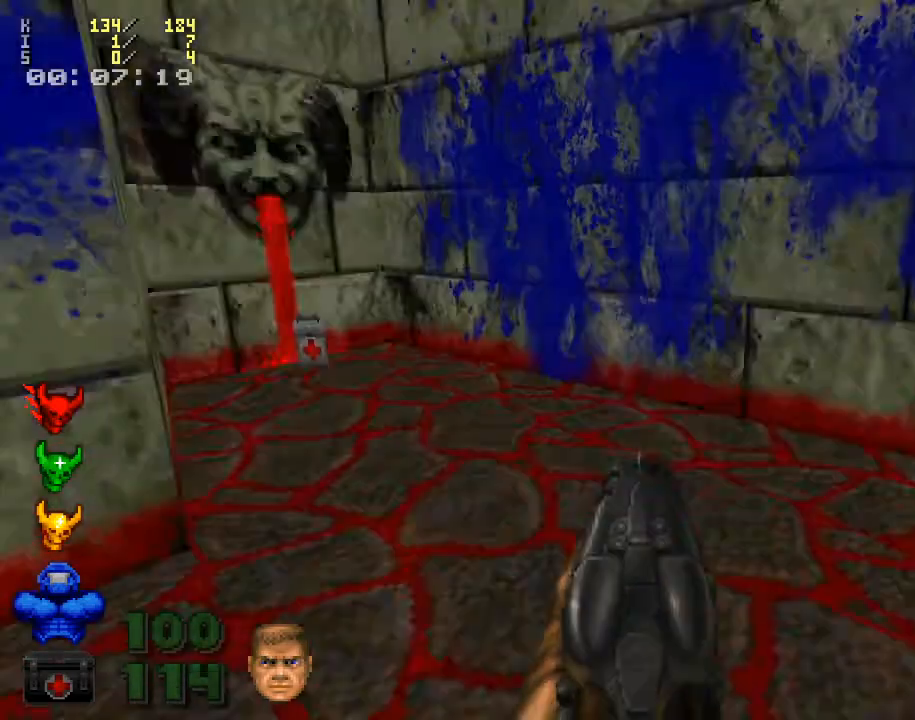
{"keys": [], "mouse": [], "events": [[300, "x", "down"], [400, "x", "up"]]}
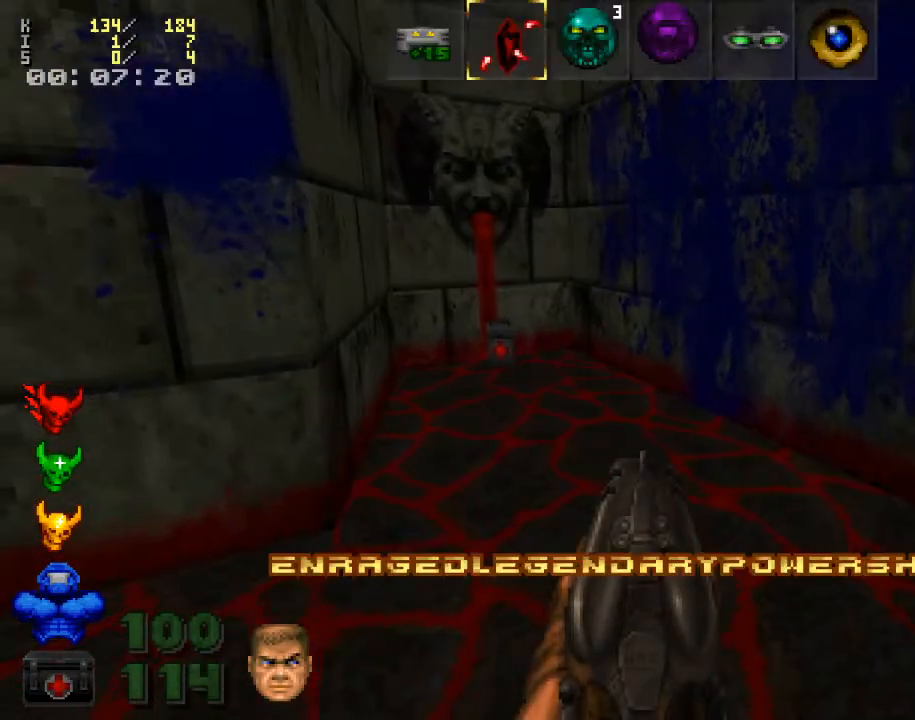
{"keys": [], "mouse": [], "events": [[433, "z", "down"], [467, "z", "up"]]}
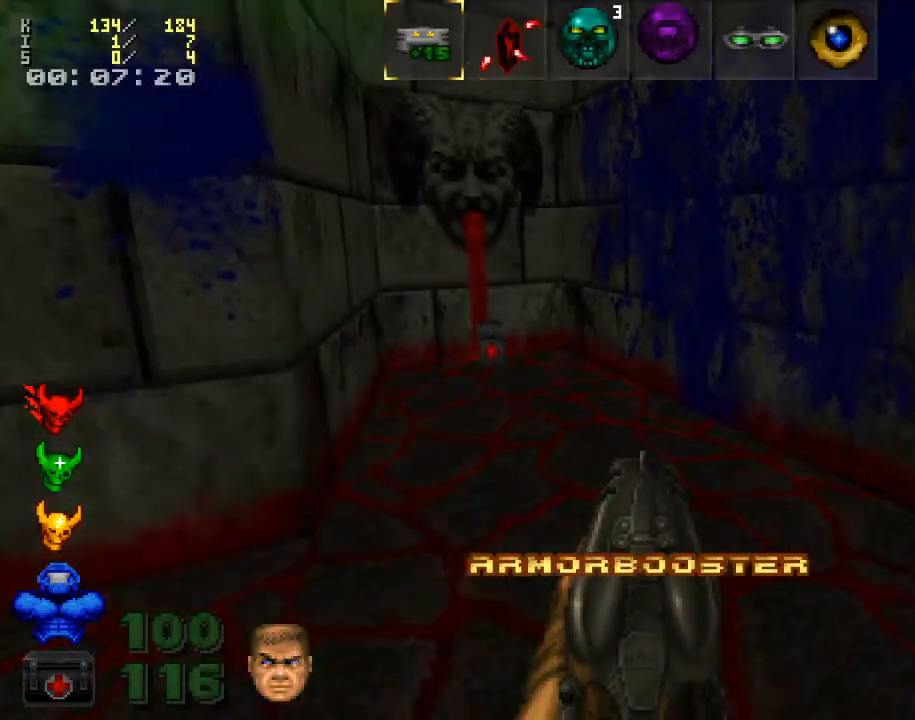
{"keys": [], "mouse": [], "events": [[100, "z", "down"], [133, "z", "up"], [400, "x", "down"], [500, "x", "up"]]}
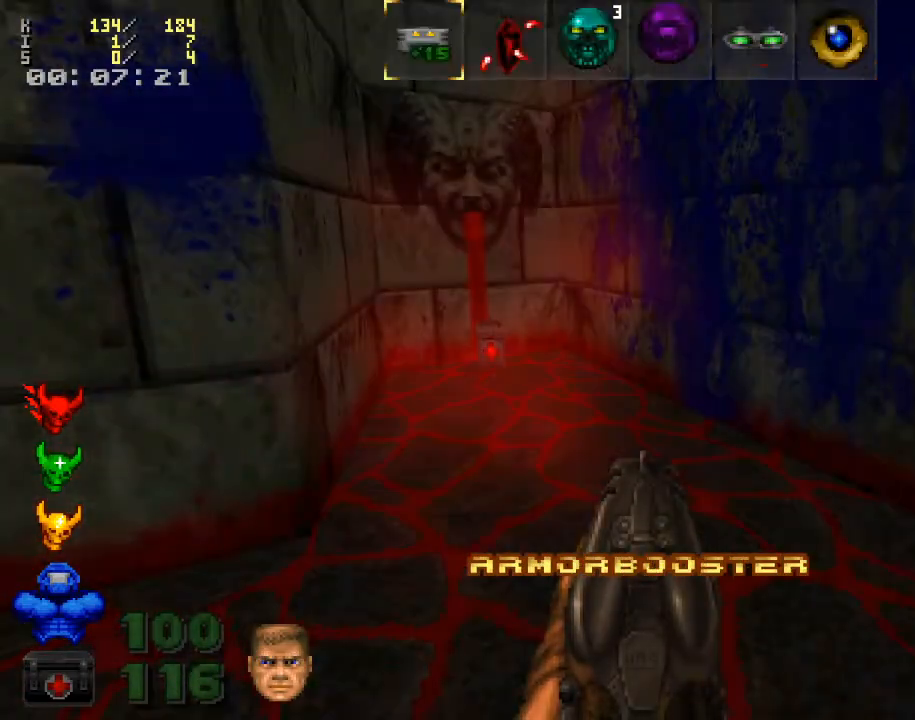
{"keys": [], "mouse": [], "events": [[100, "c", "down"], [167, "c", "up"], [300, "c", "down"], [367, "c", "up"]]}
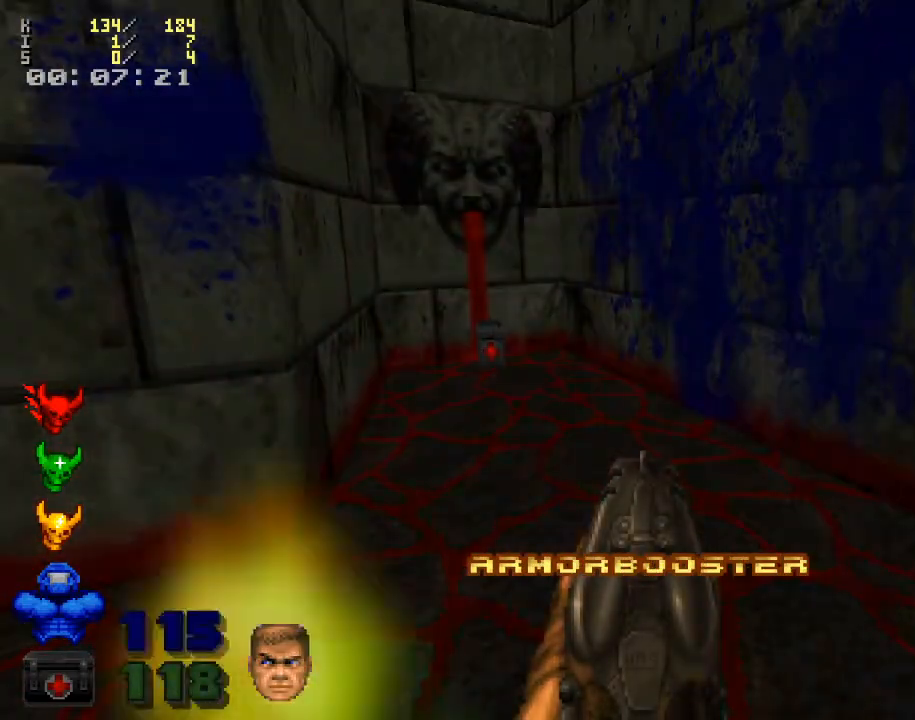
{"keys": [], "mouse": [], "events": [[67, "w", "down"], [300, "w", "up"]]}
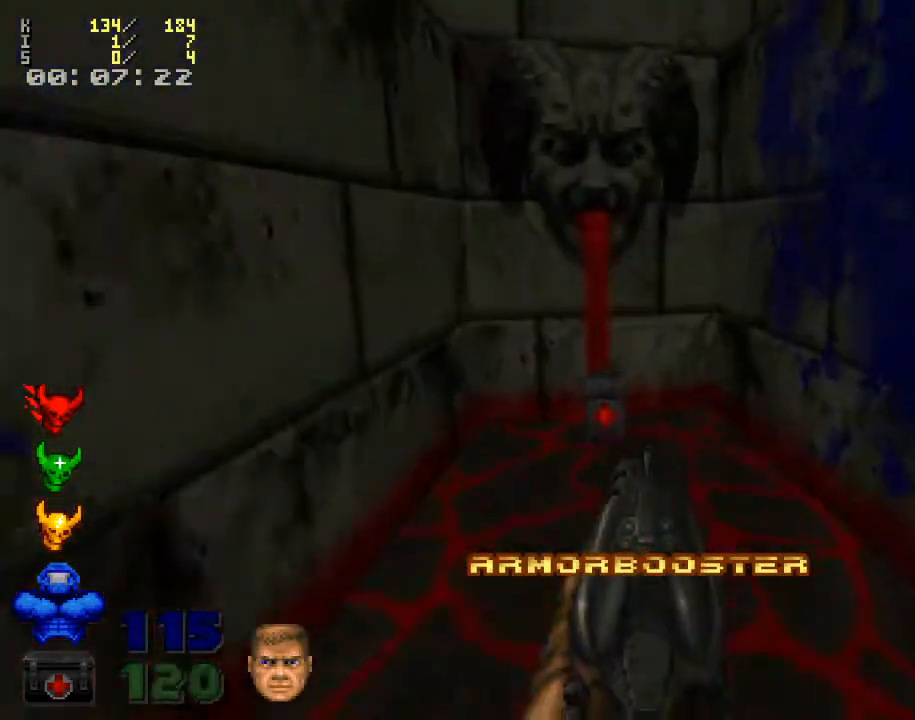
{"keys": ["w"], "mouse": [], "events": [[300, "w", "down"]]}